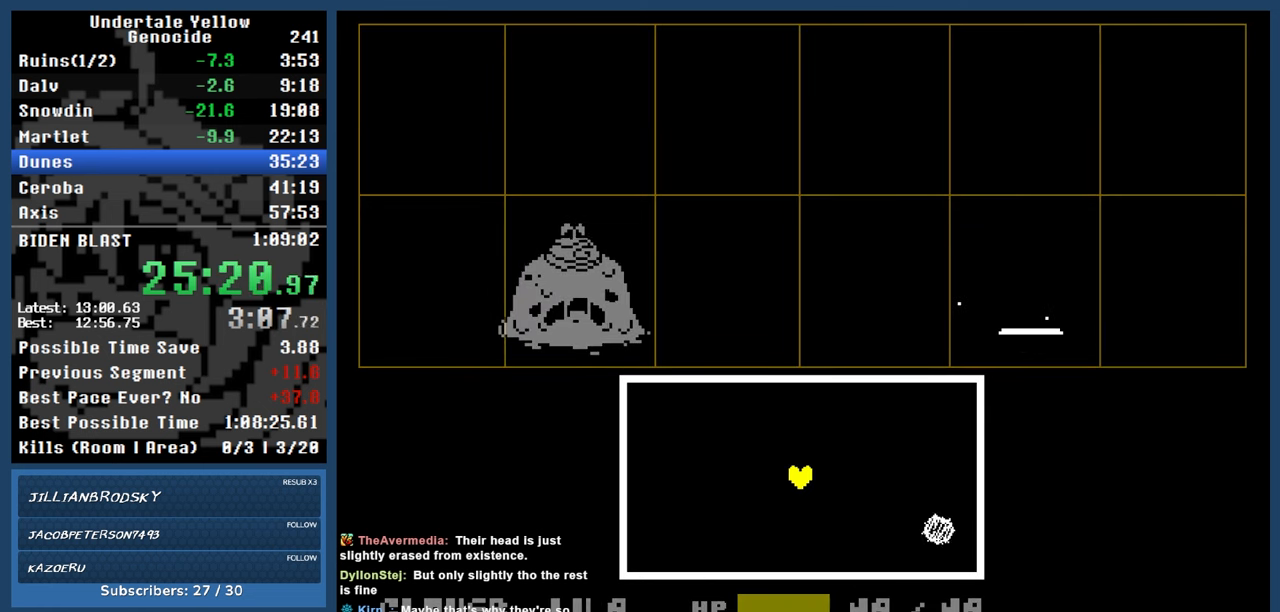
Gameplay with keyboard; each line is a JSON object with the keys held at the frame after it. "events" lists presses ("down") and releases ("up") of "automash", "c", "down", "left", "return", "right", "shift", "up", "x" and "z" between this image and that frame as [ms after this image, input, new state], when the widget could be followed in between. No other keys are recorded. Mouse input is not recorded. Key names are as the overlay labels them; some are game actions (e.g. jump) rather than physical keys.
{"keys": [], "events": []}
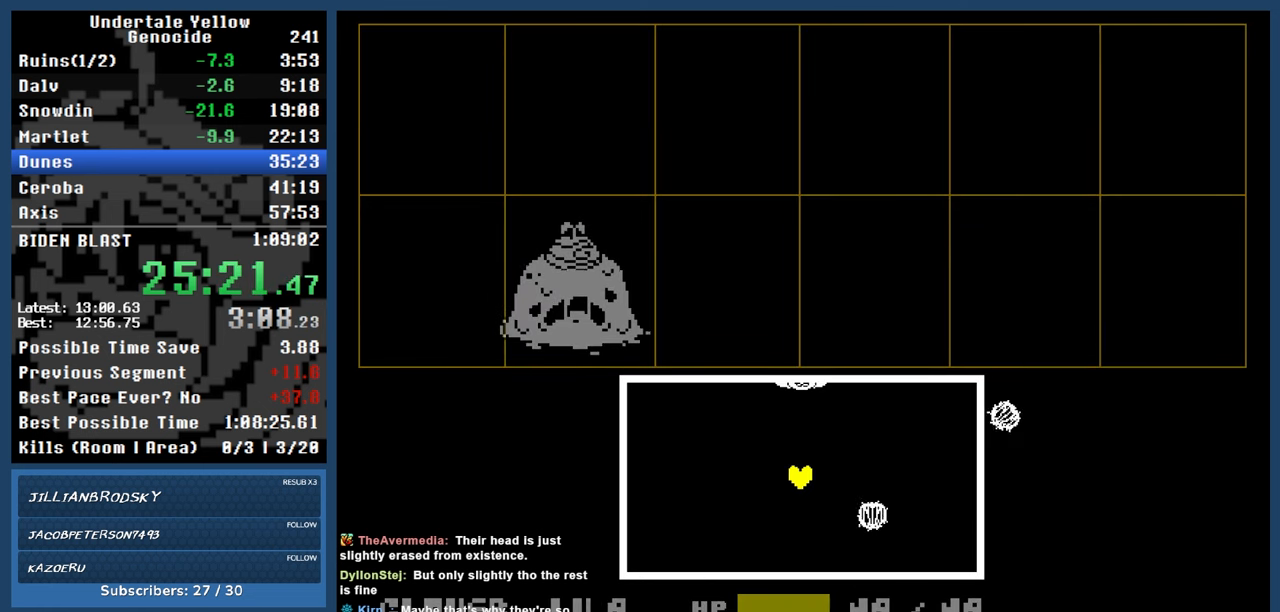
{"keys": [], "events": [[317, "up", "down"], [417, "up", "up"]]}
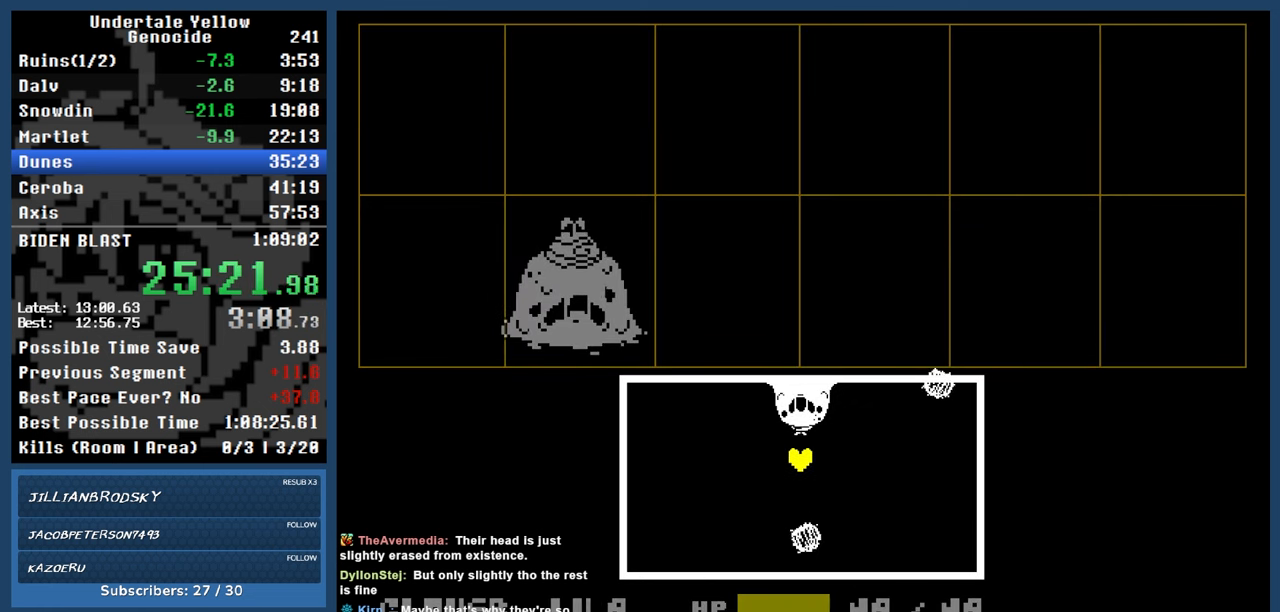
{"keys": ["right"], "events": [[250, "down", "down"], [333, "right", "down"], [467, "down", "up"]]}
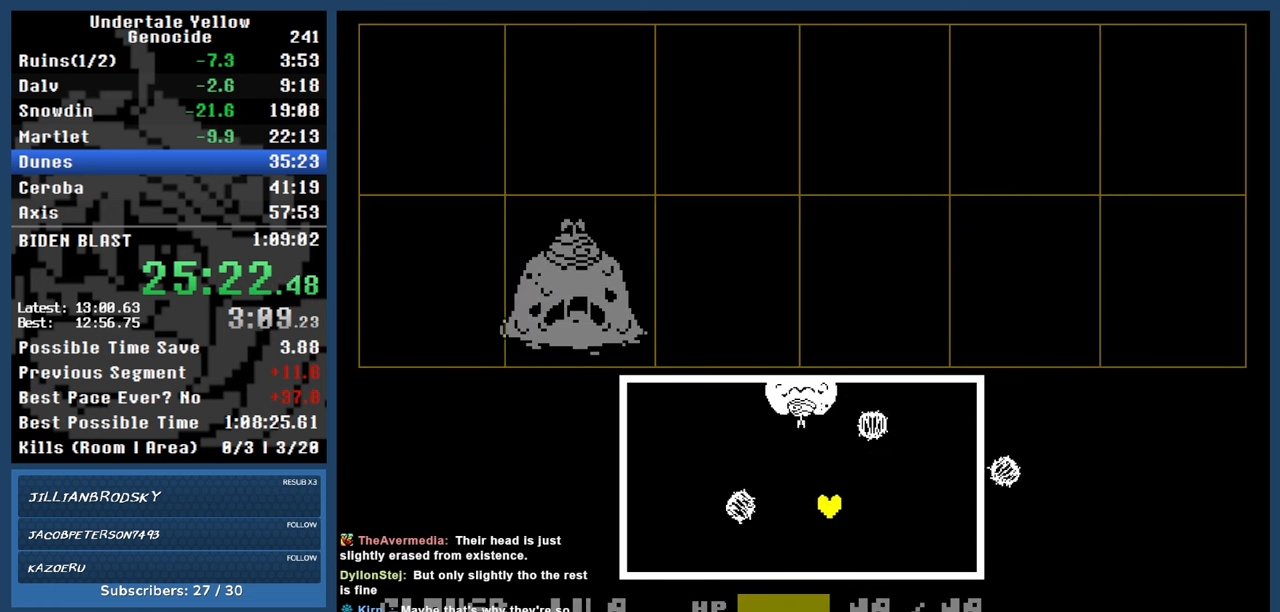
{"keys": ["left", "up"], "events": [[217, "up", "down"], [267, "right", "up"], [450, "left", "down"]]}
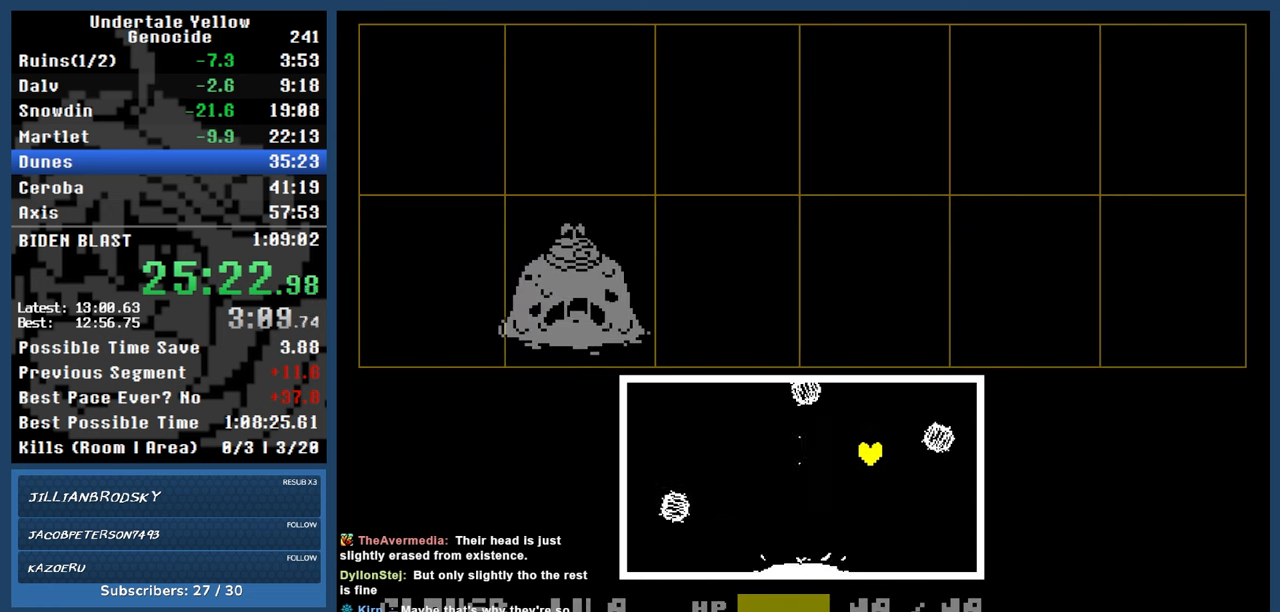
{"keys": [], "events": [[183, "up", "up"], [367, "left", "up"]]}
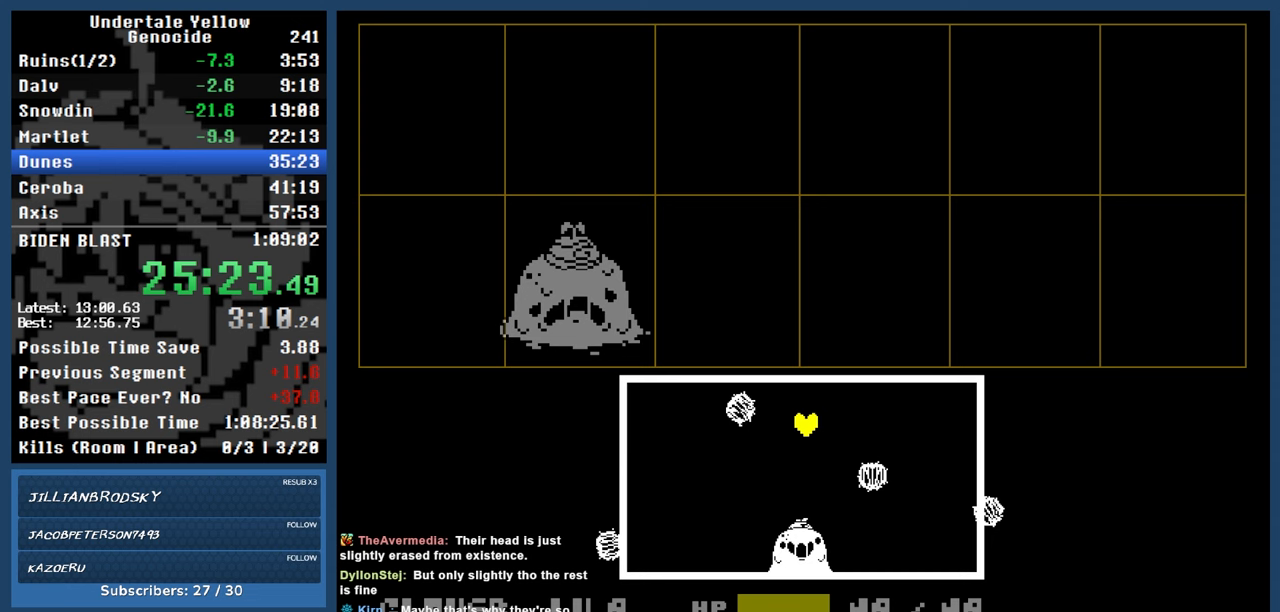
{"keys": ["right"], "events": [[433, "right", "down"]]}
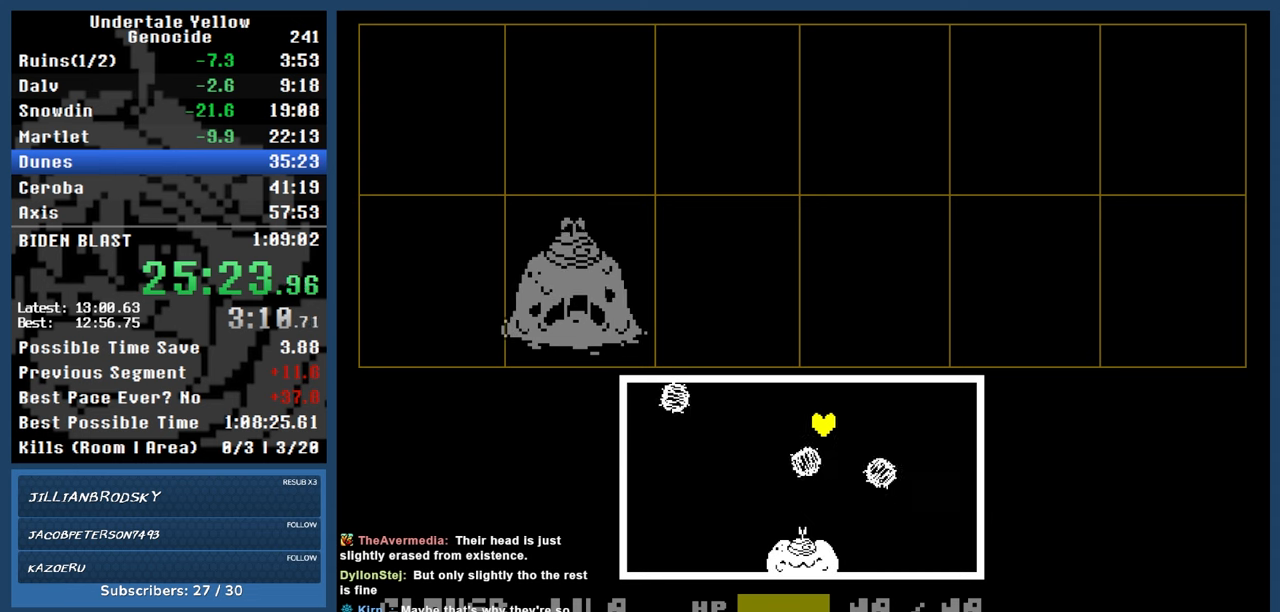
{"keys": ["down"], "events": [[250, "down", "down"], [350, "right", "up"]]}
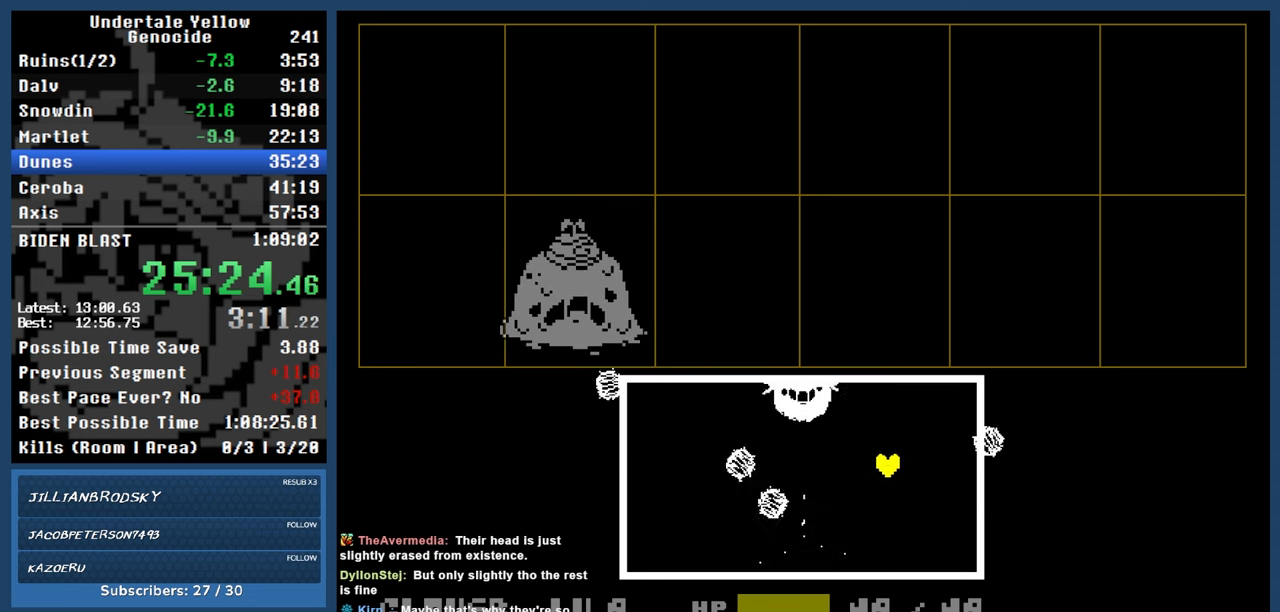
{"keys": ["left"], "events": [[33, "left", "down"], [133, "down", "up"]]}
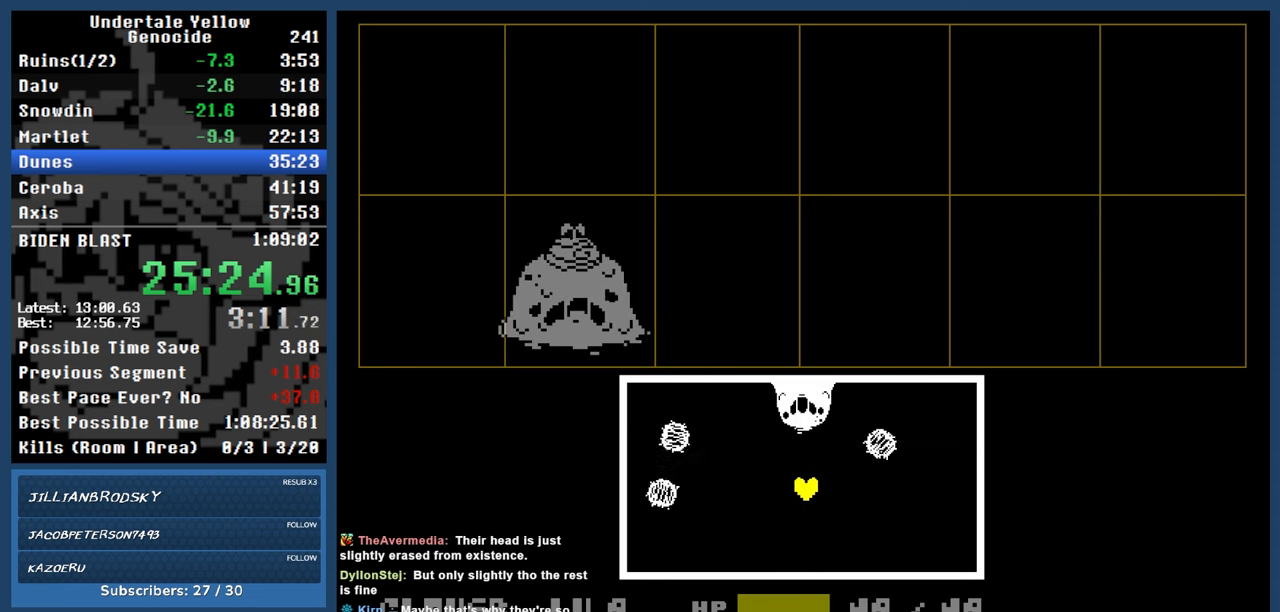
{"keys": ["right"], "events": [[50, "left", "up"], [433, "right", "down"]]}
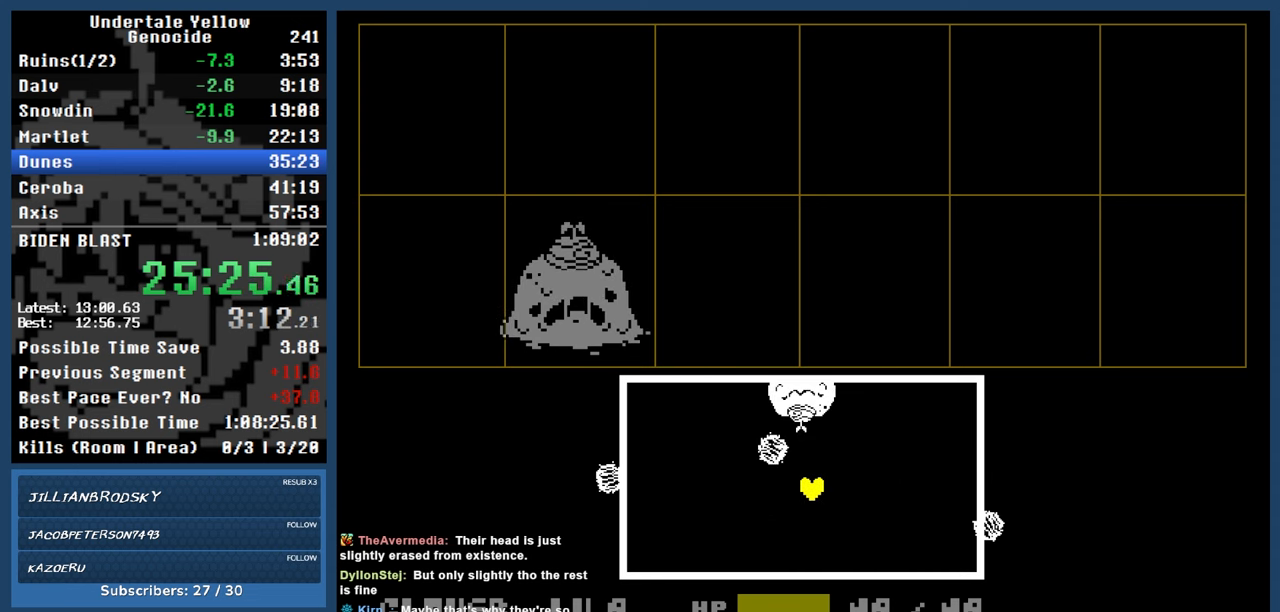
{"keys": ["left", "up"], "events": [[217, "up", "down"], [350, "right", "up"], [500, "left", "down"]]}
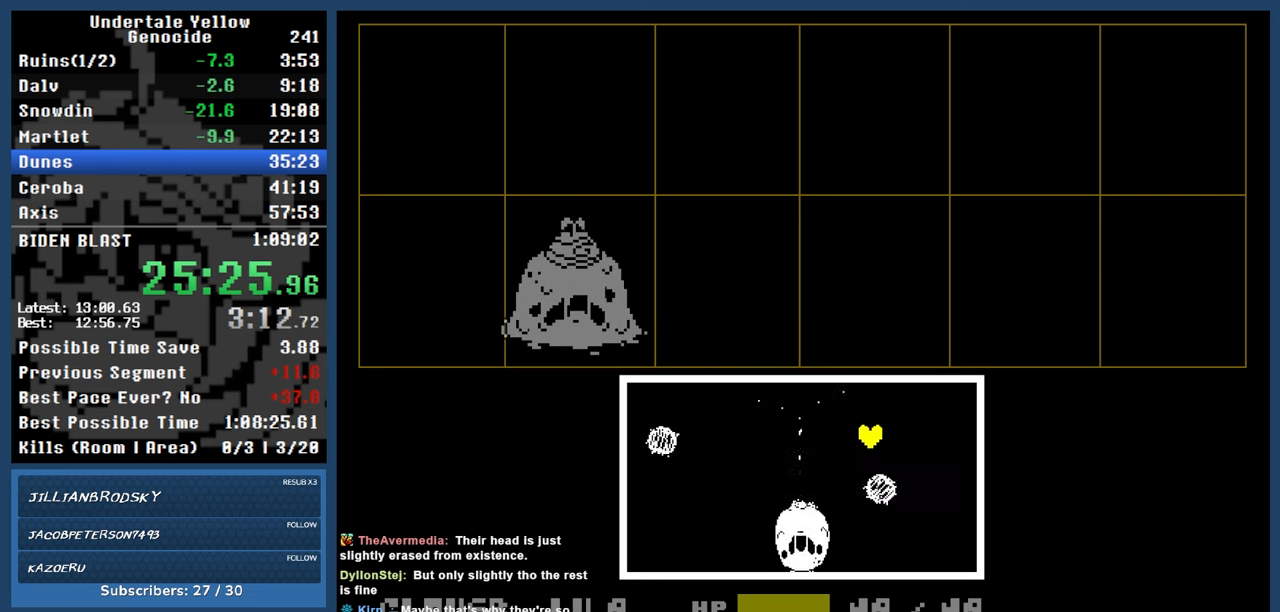
{"keys": [], "events": [[233, "up", "up"], [367, "left", "up"]]}
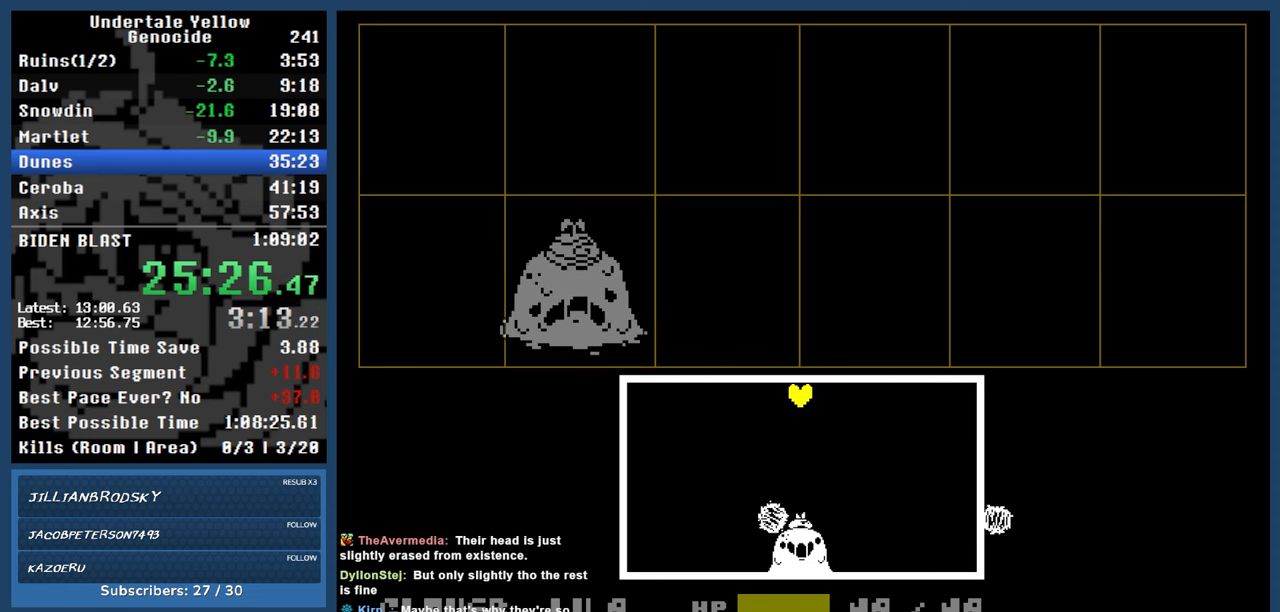
{"keys": [], "events": []}
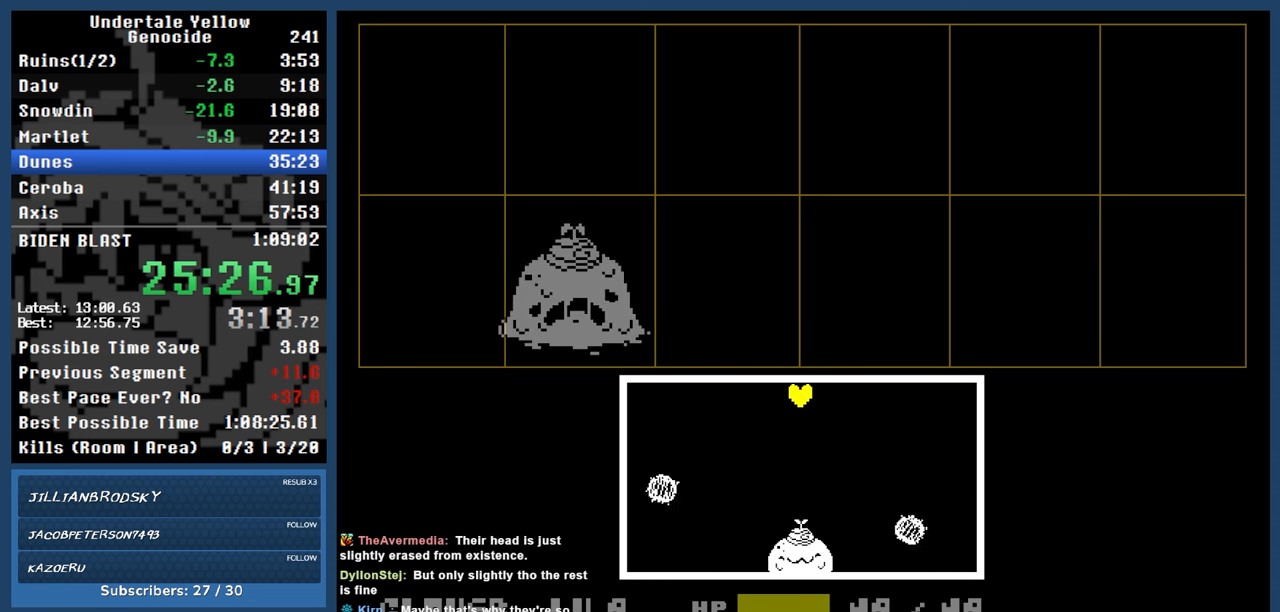
{"keys": ["right"], "events": [[33, "right", "down"]]}
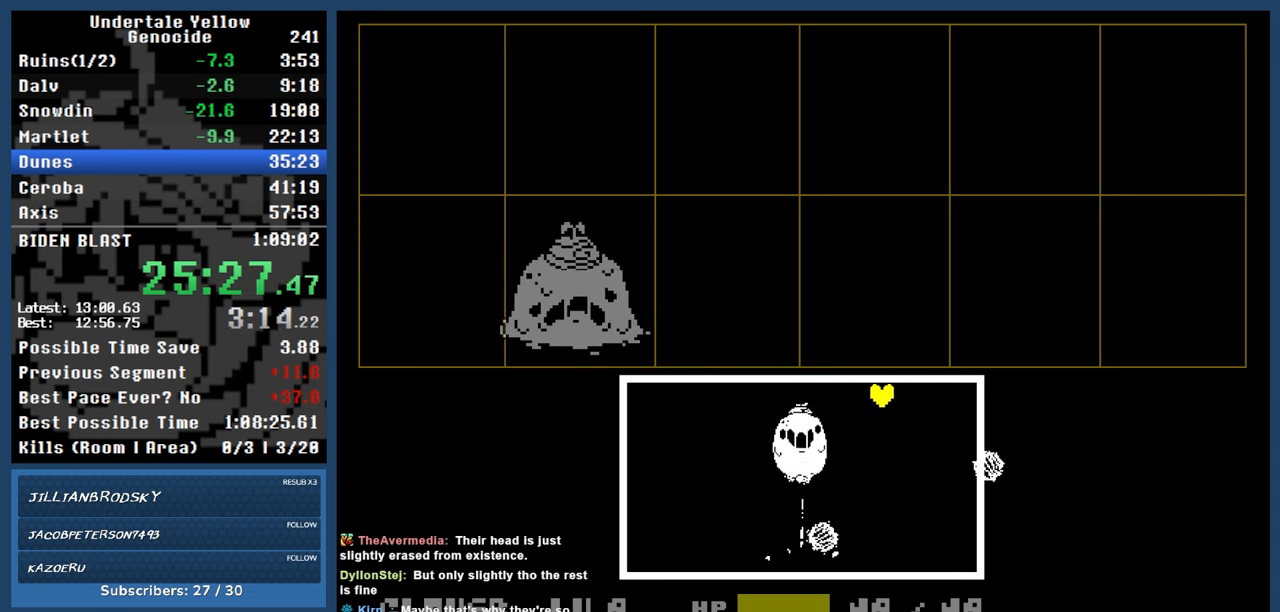
{"keys": ["right"], "events": [[150, "down", "down"], [317, "down", "up"]]}
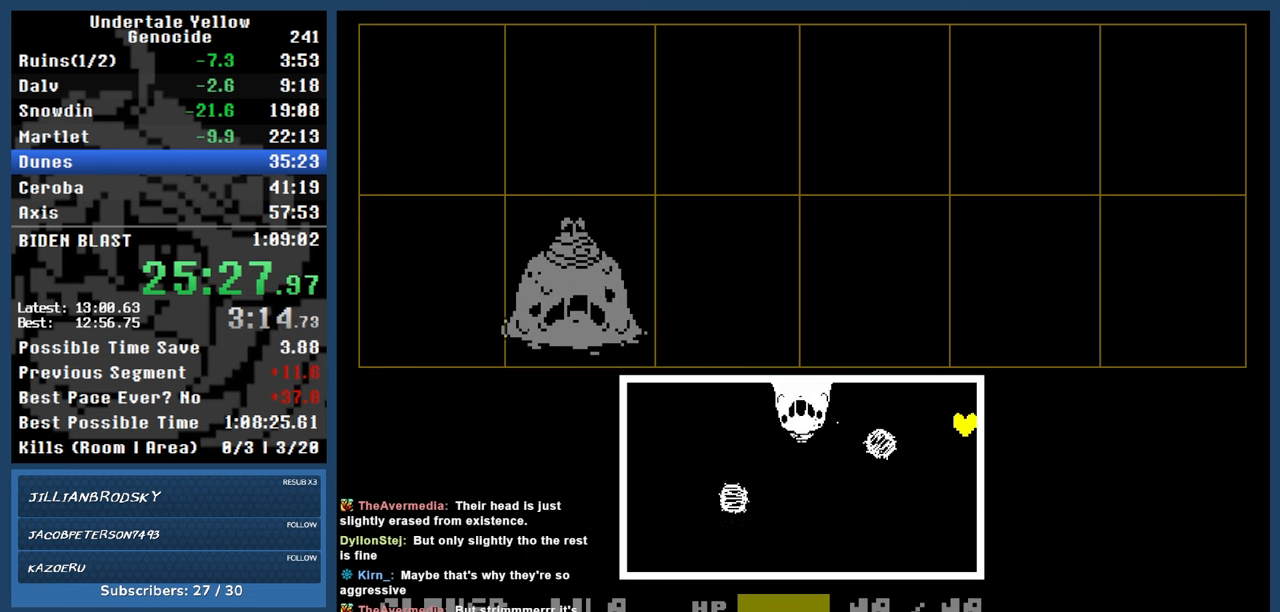
{"keys": ["right"], "events": []}
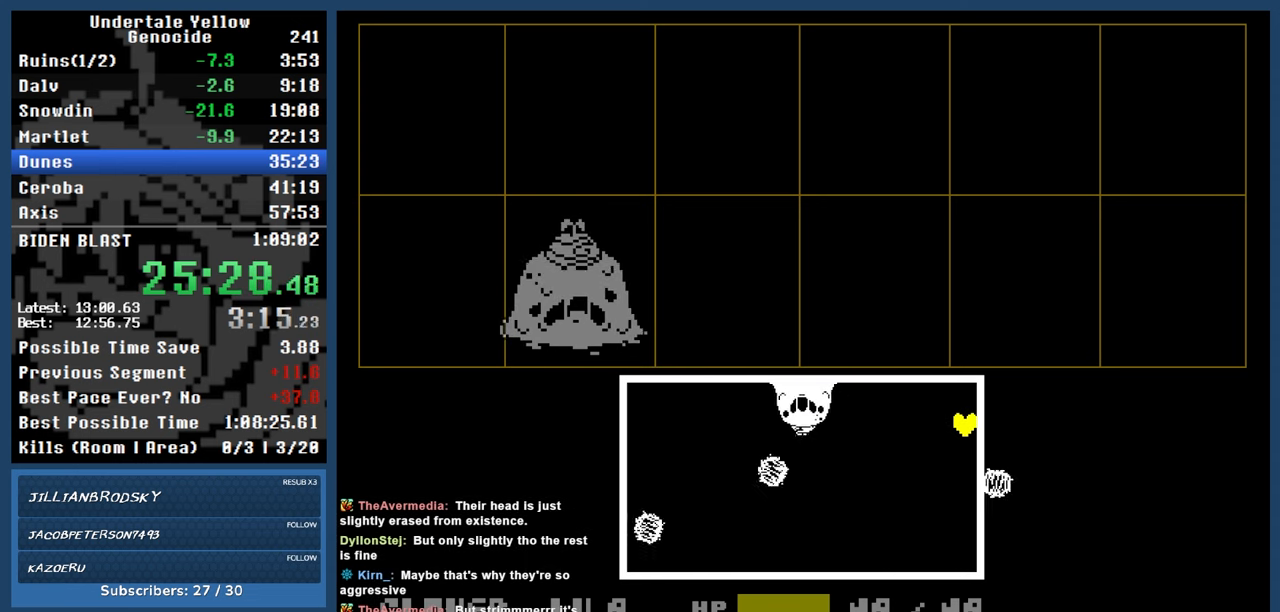
{"keys": ["right"], "events": []}
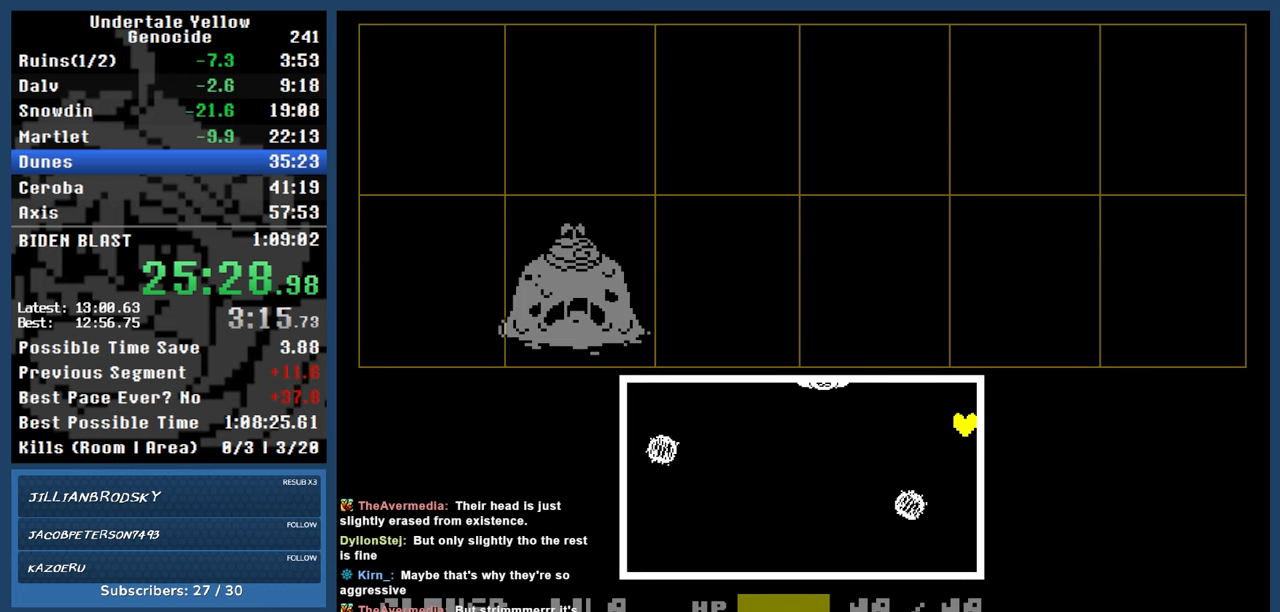
{"keys": [], "events": [[33, "right", "up"]]}
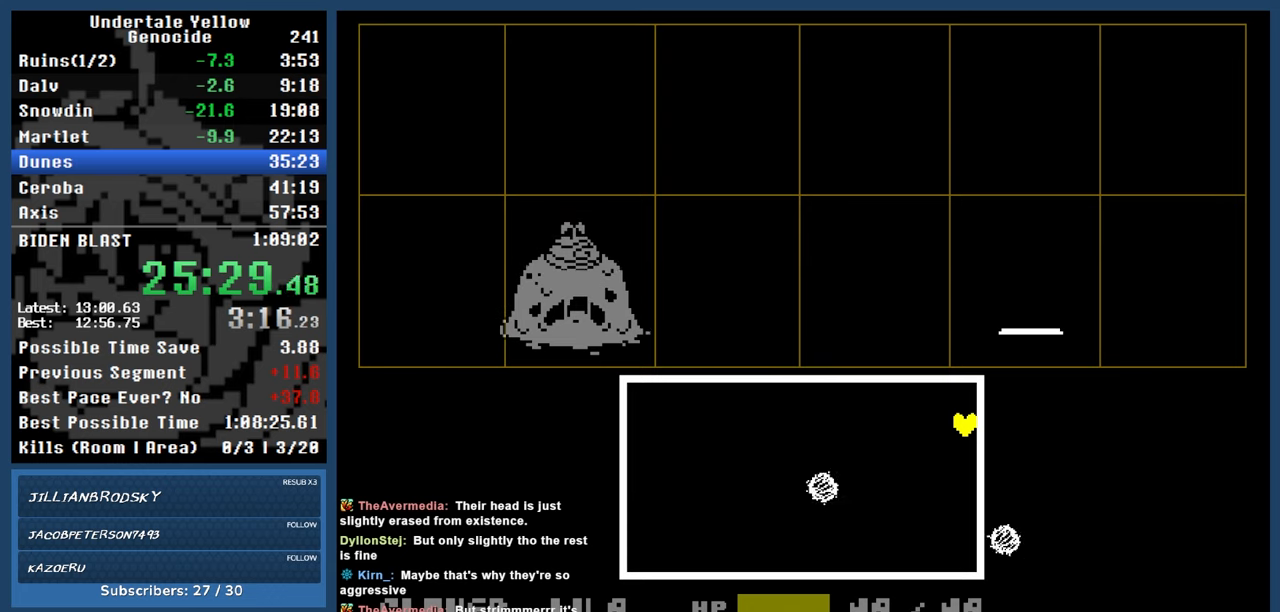
{"keys": [], "events": []}
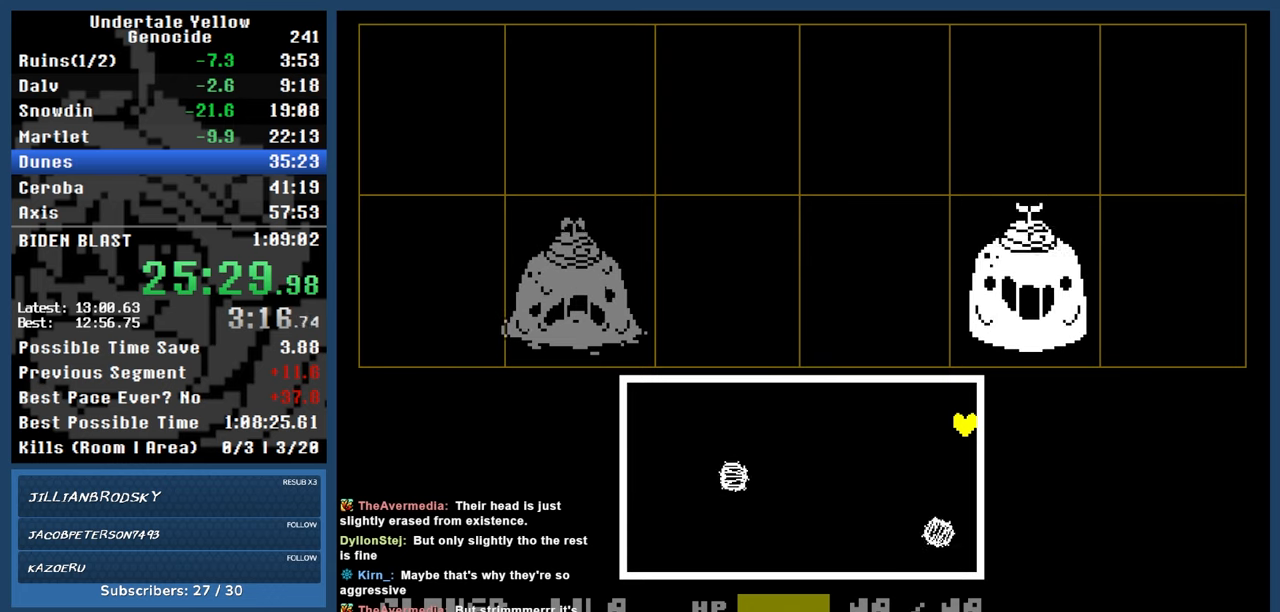
{"keys": [], "events": []}
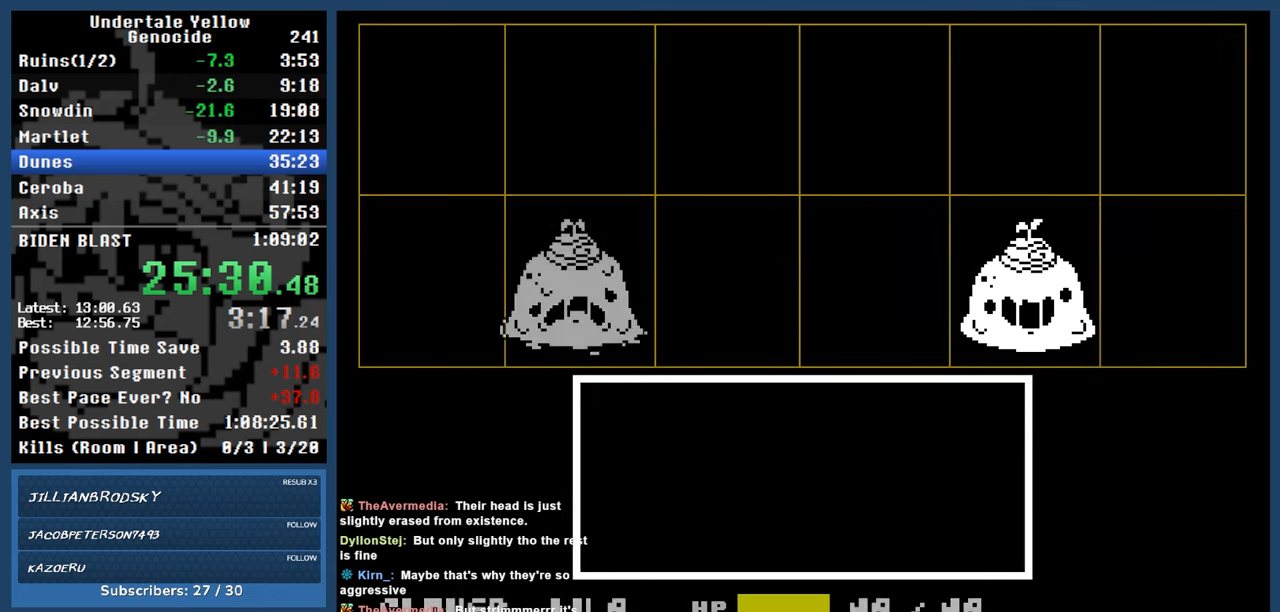
{"keys": ["z"], "events": [[367, "return", "down"], [417, "z", "down"], [467, "return", "up"]]}
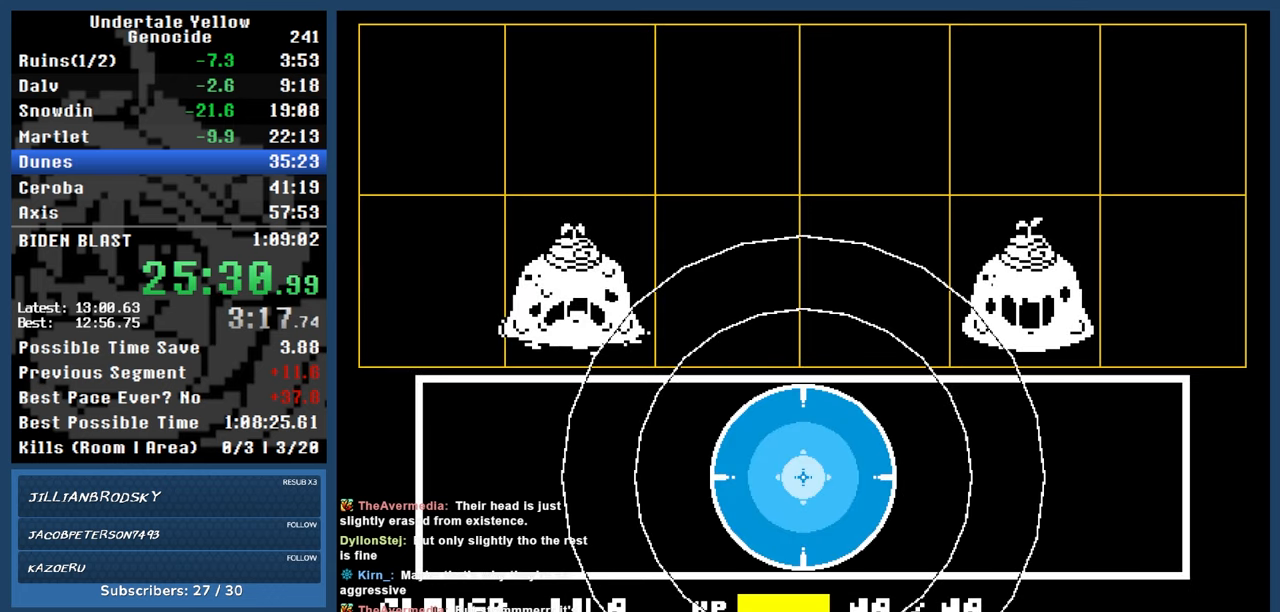
{"keys": ["automash"], "events": [[17, "z", "up"], [383, "automash", "down"]]}
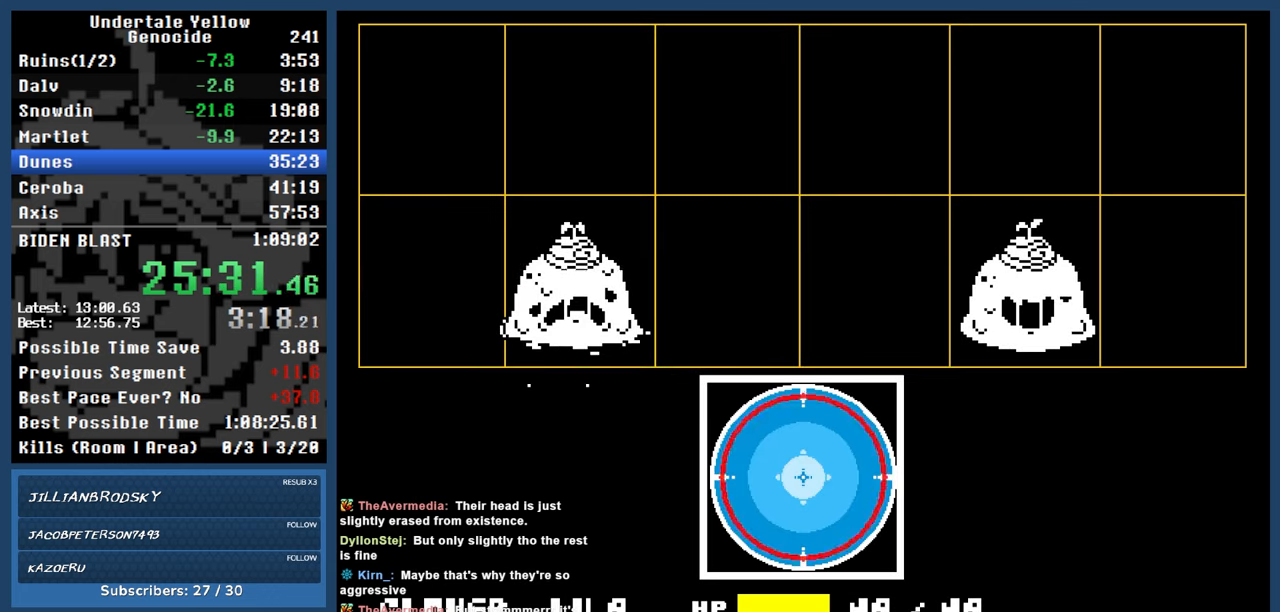
{"keys": ["automash"], "events": []}
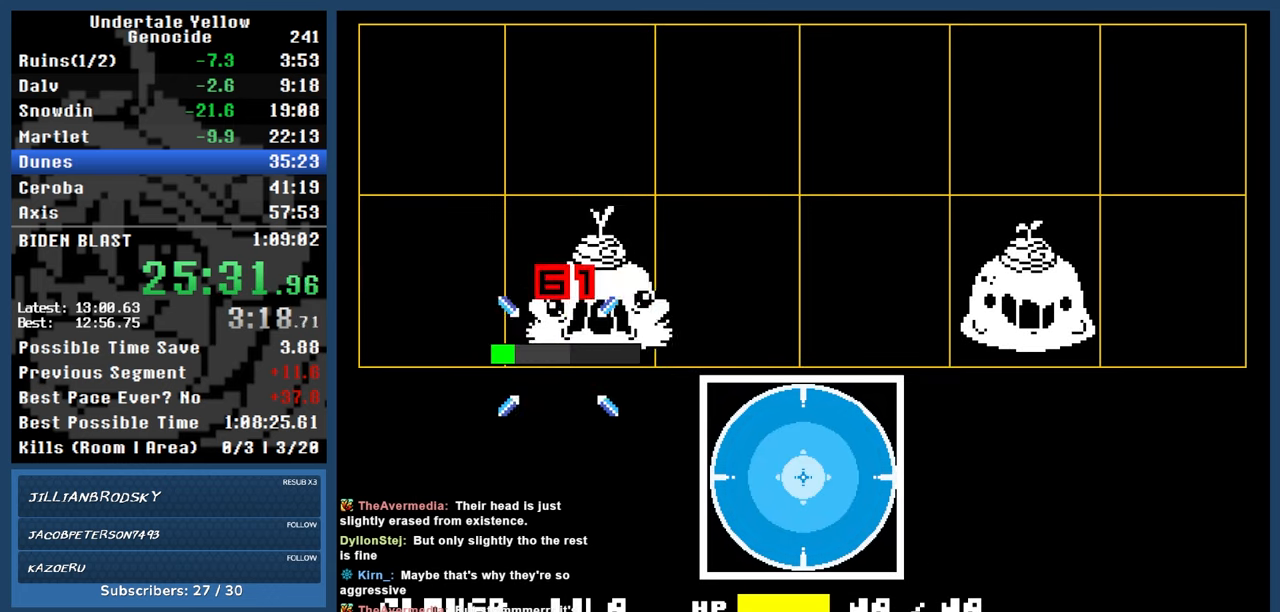
{"keys": ["automash"], "events": [[133, "x", "down"], [183, "x", "up"]]}
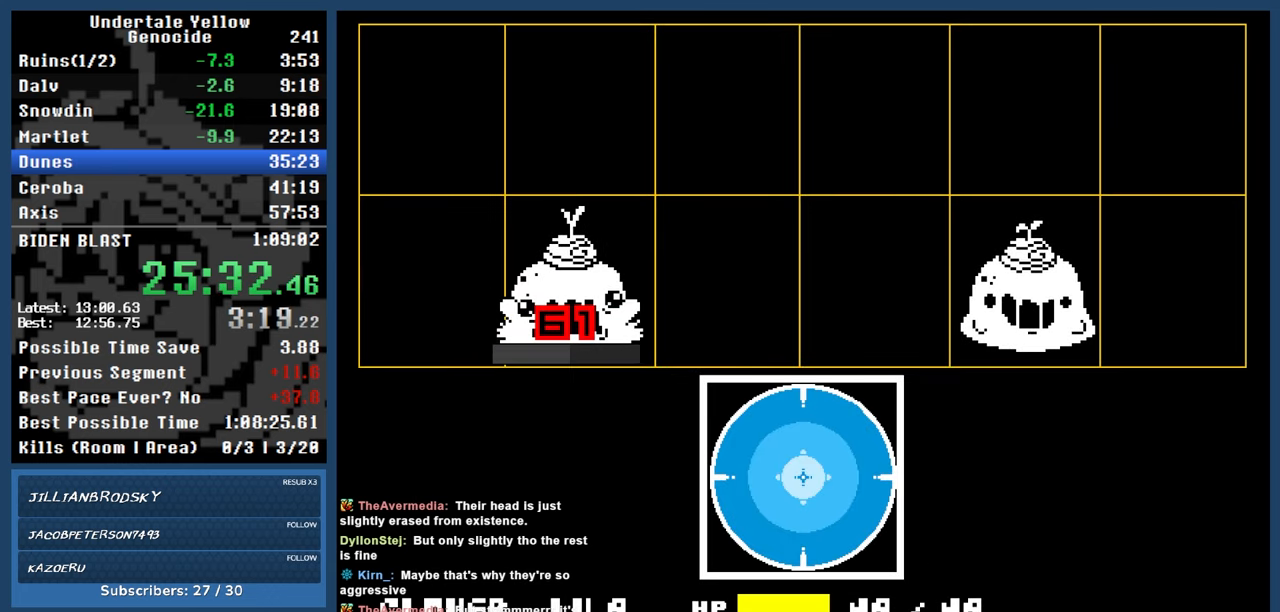
{"keys": ["automash"], "events": []}
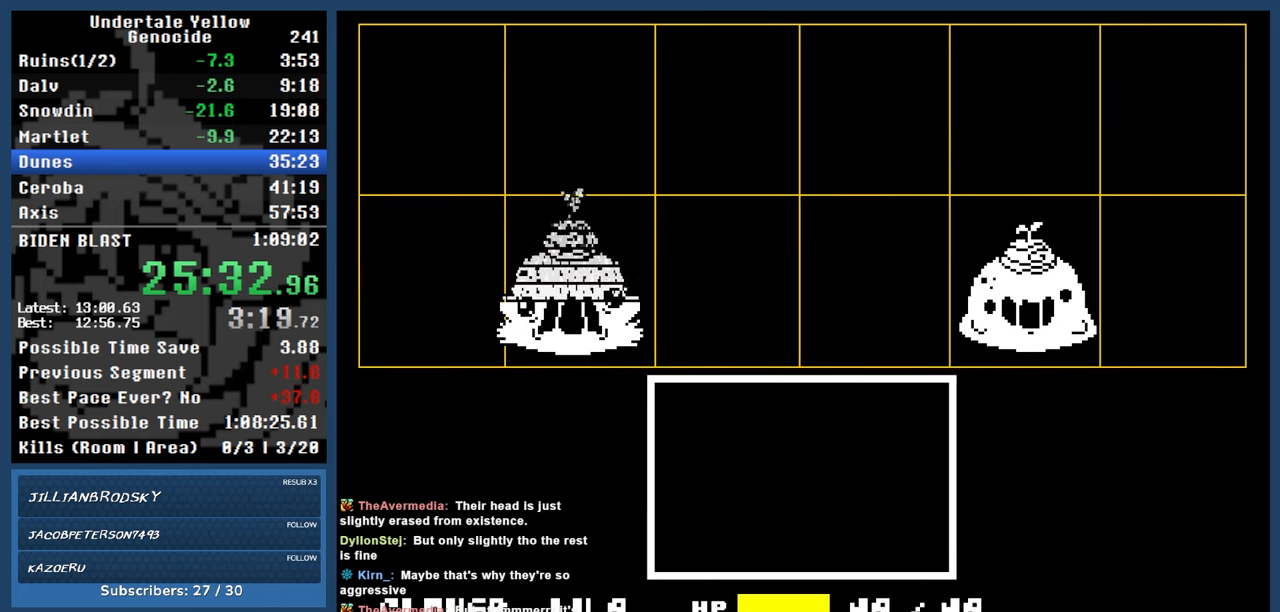
{"keys": ["automash"], "events": []}
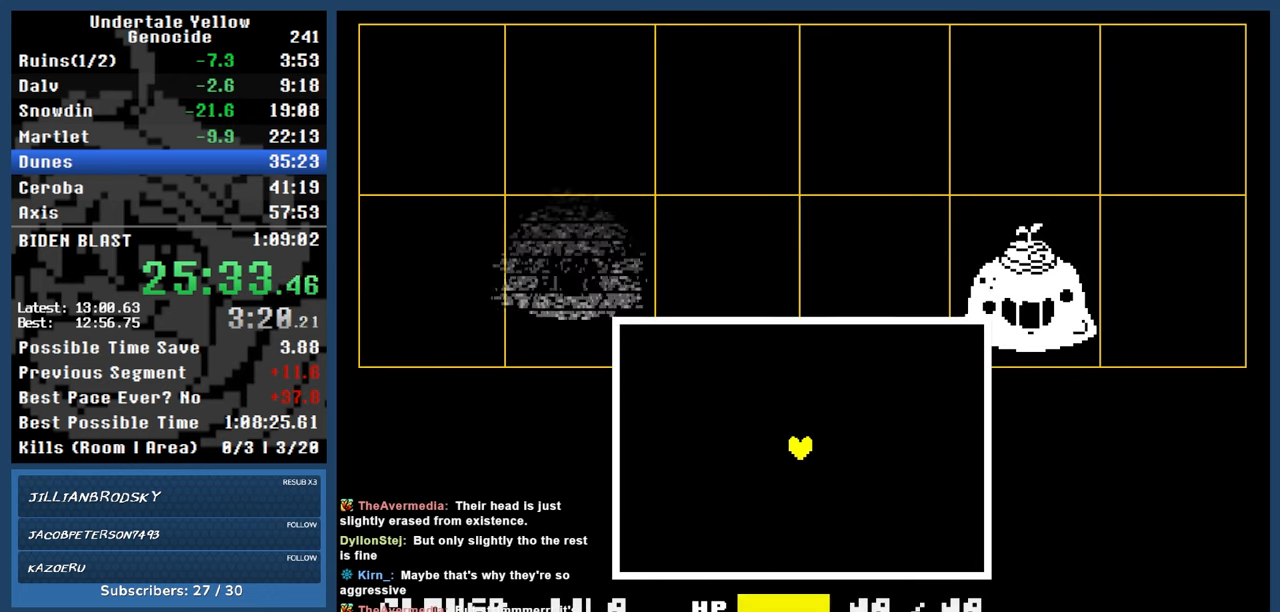
{"keys": ["down", "left"], "events": [[317, "automash", "up"], [417, "down", "down"], [417, "left", "down"]]}
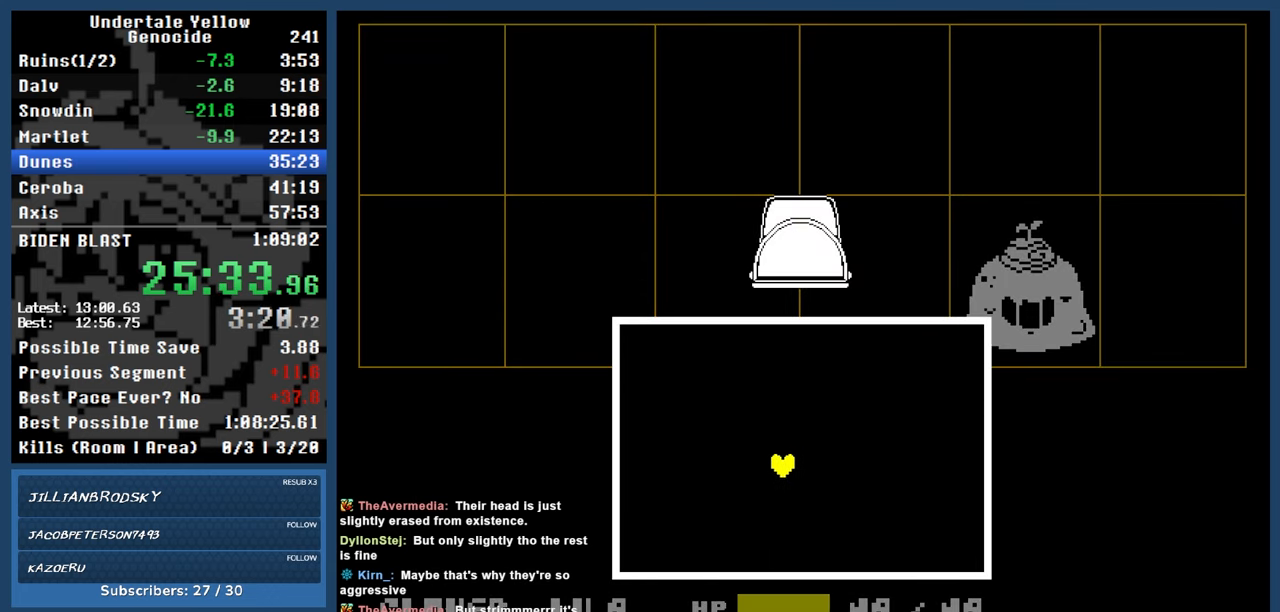
{"keys": ["left"], "events": [[467, "down", "up"]]}
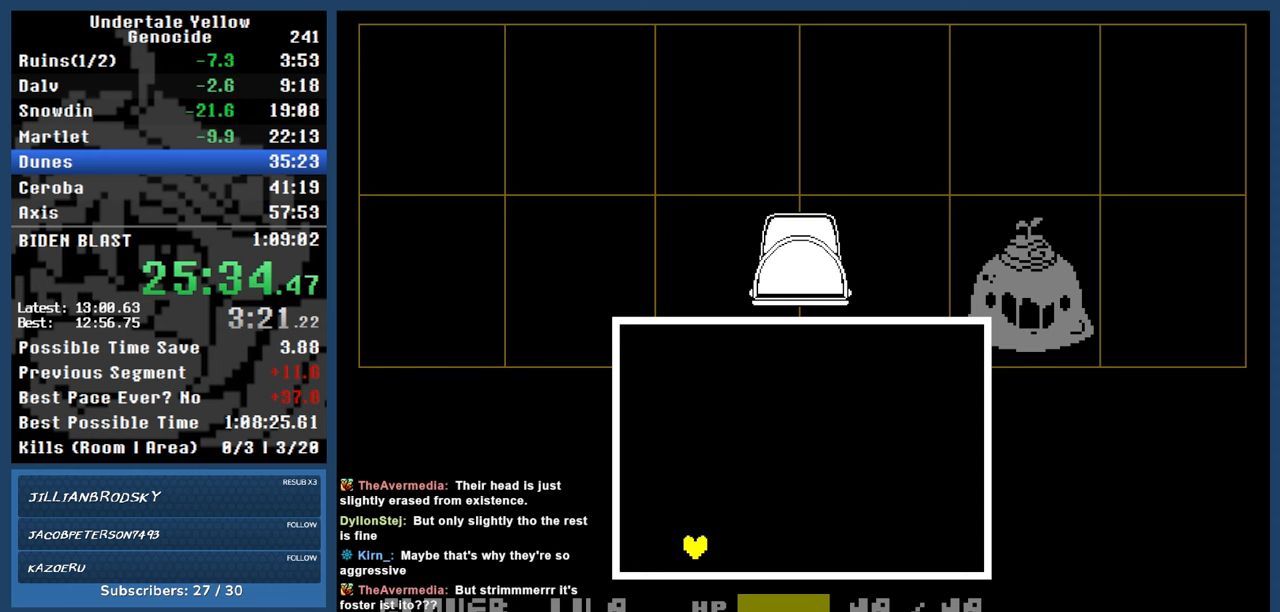
{"keys": [], "events": [[350, "left", "up"]]}
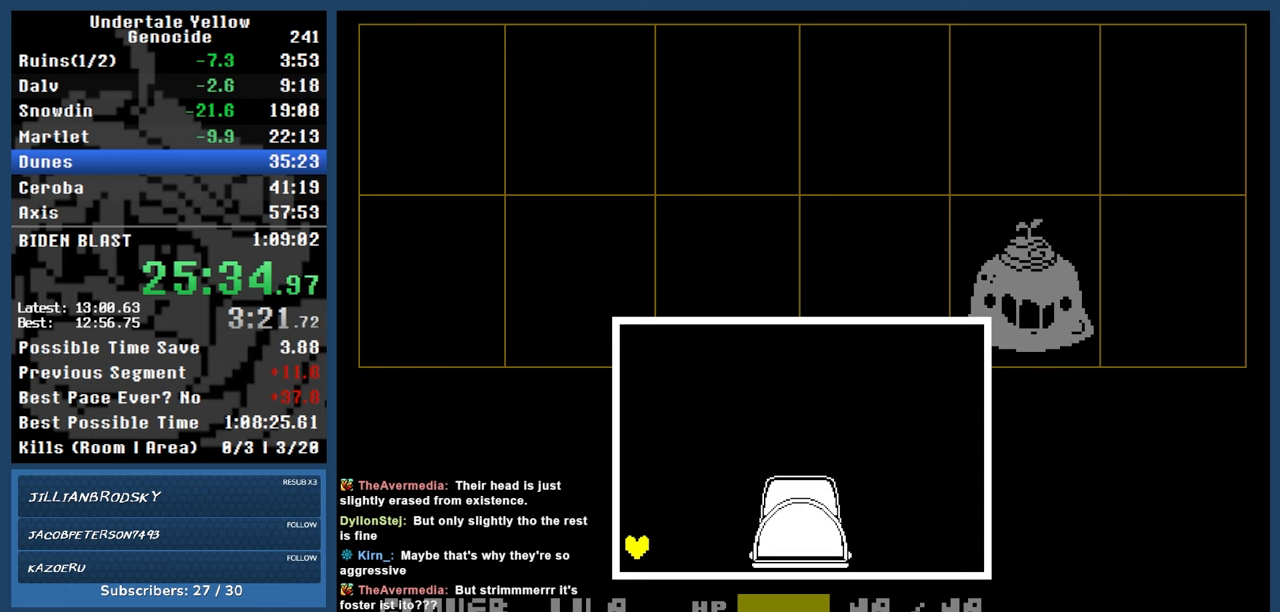
{"keys": [], "events": [[100, "right", "down"], [183, "right", "up"]]}